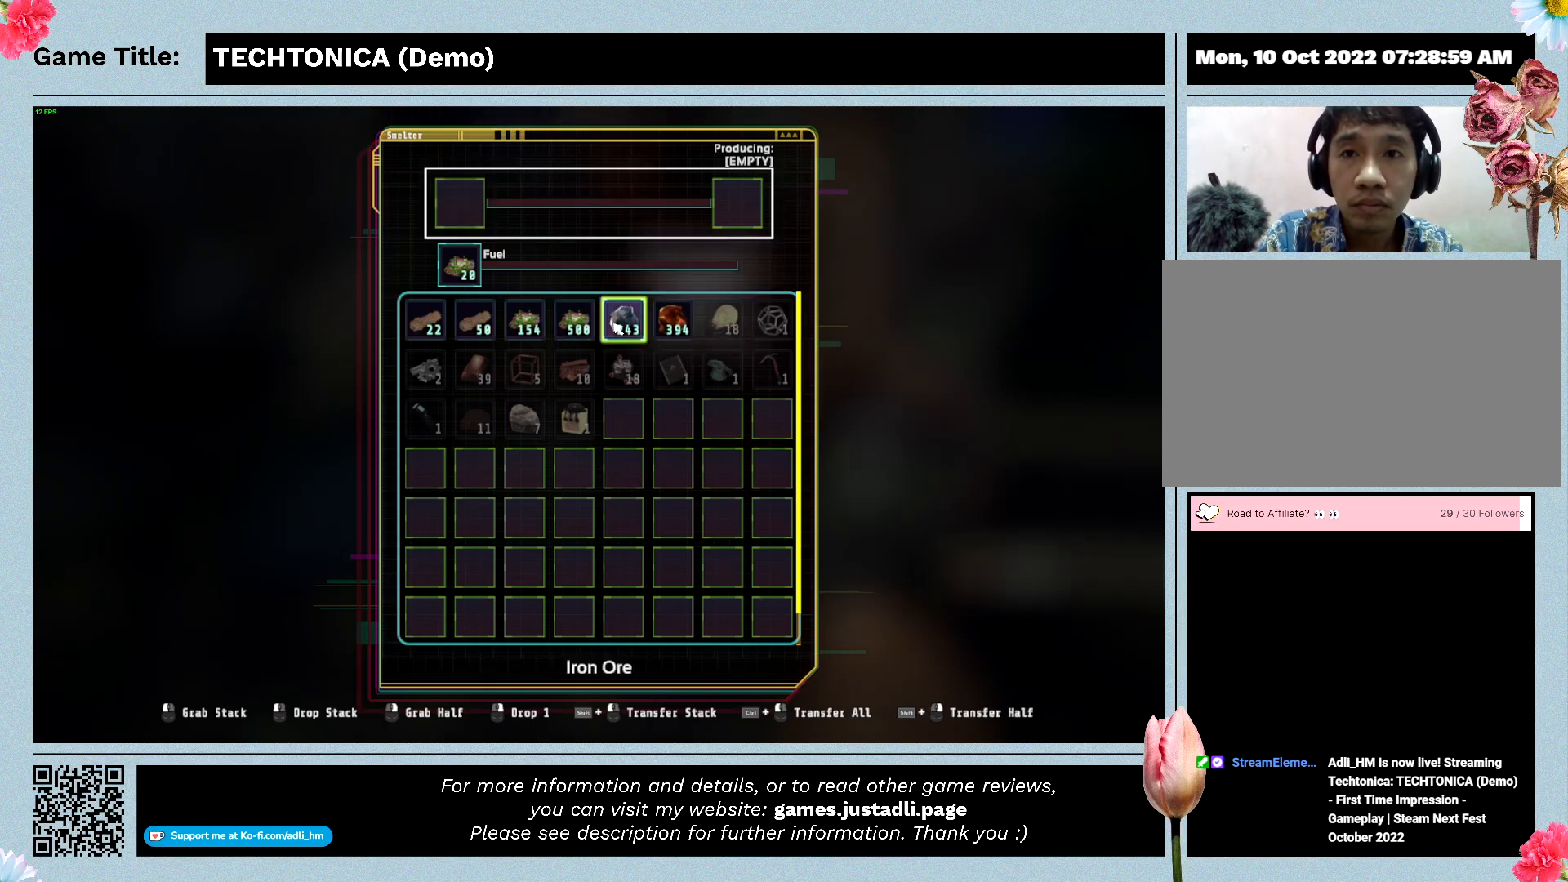
Gameplay with keyboard; each line is a JSON object with the keys held at the frame after it. "events" lists presses ("down") and releases ("up") of "0", "1", "2", "3", "4", "5", "6", "7", "8", "9", "a", "alt", "b", "c", "caps_lock", "ctrl", "d", "down", "e", "escape", "f", "f1", "f2", "f3", "f4", "f5", "f6", "f7", "f8", "g", "h", "i", "j", "k", "l", "left", "m", "n", "o", "p", "q", "r", "return", "right", "s", "shift", "space", "t", "tab", "tilde", "u", "up", "v", "w", "x", "y" and "z" between this image and that frame as [ms after this image, input, new state], when the widget could be followed in between. No other keys are recorded. Mouse input is not recorded.
{"keys": ["escape"], "events": [[500, "escape", "down"]]}
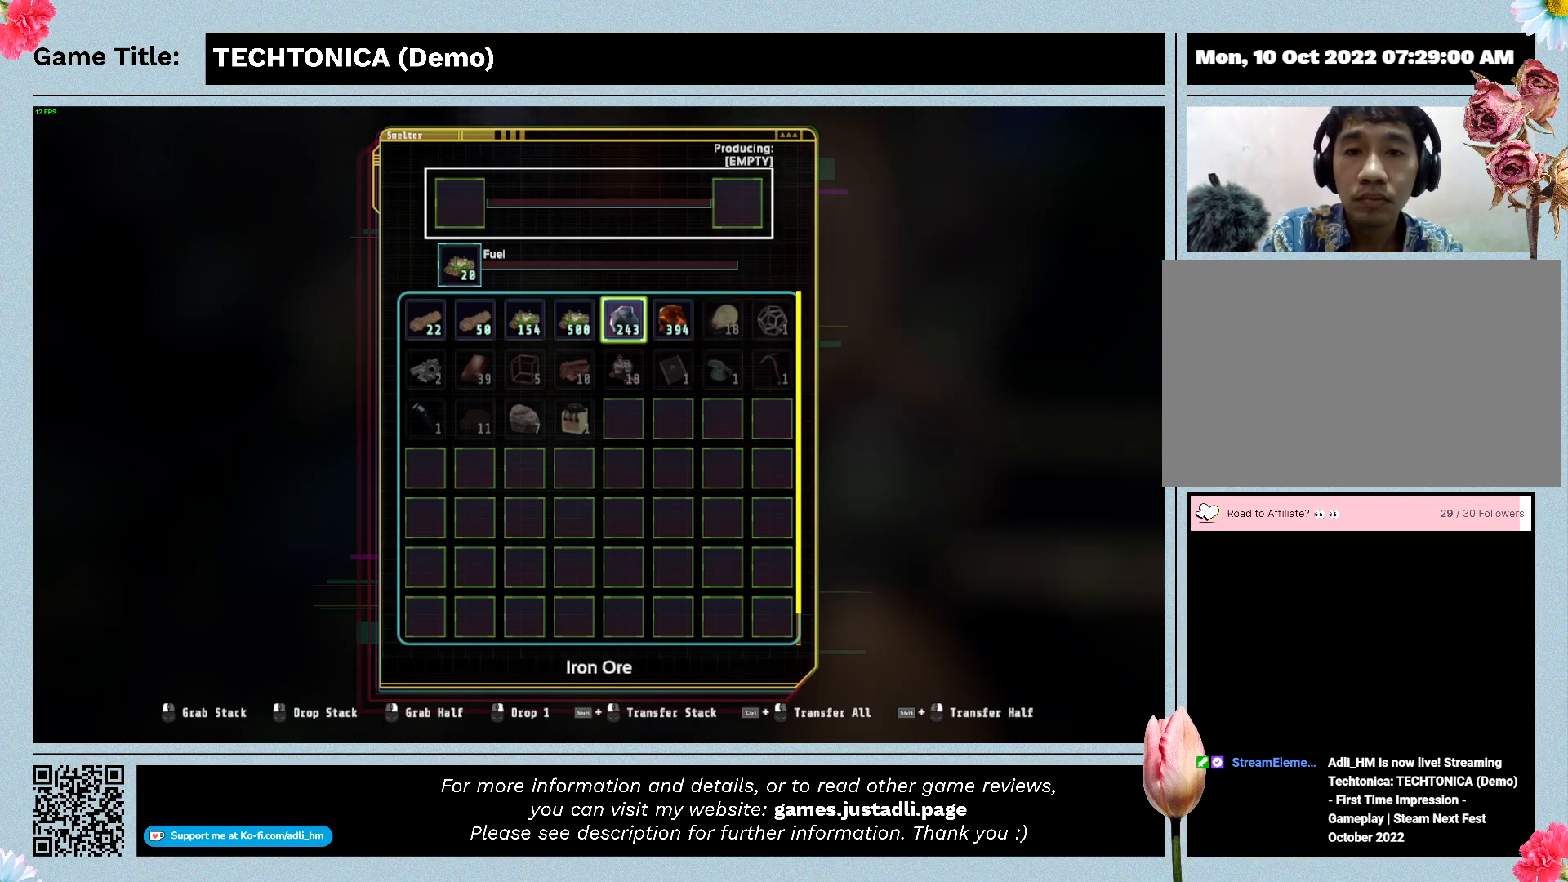
{"keys": ["escape"], "events": []}
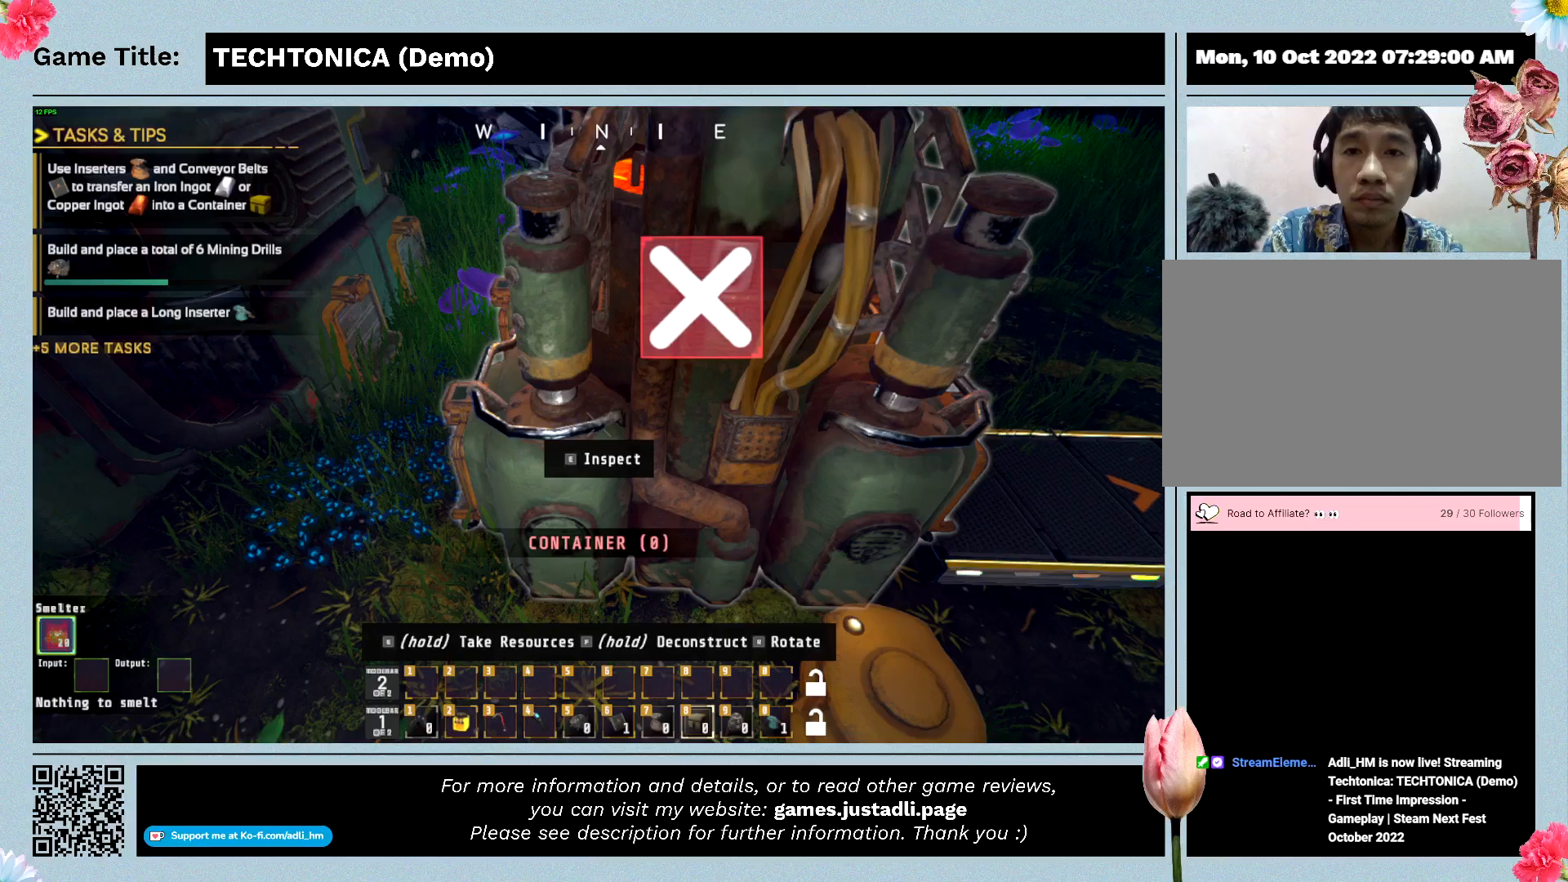
{"keys": [], "events": [[467, "escape", "up"]]}
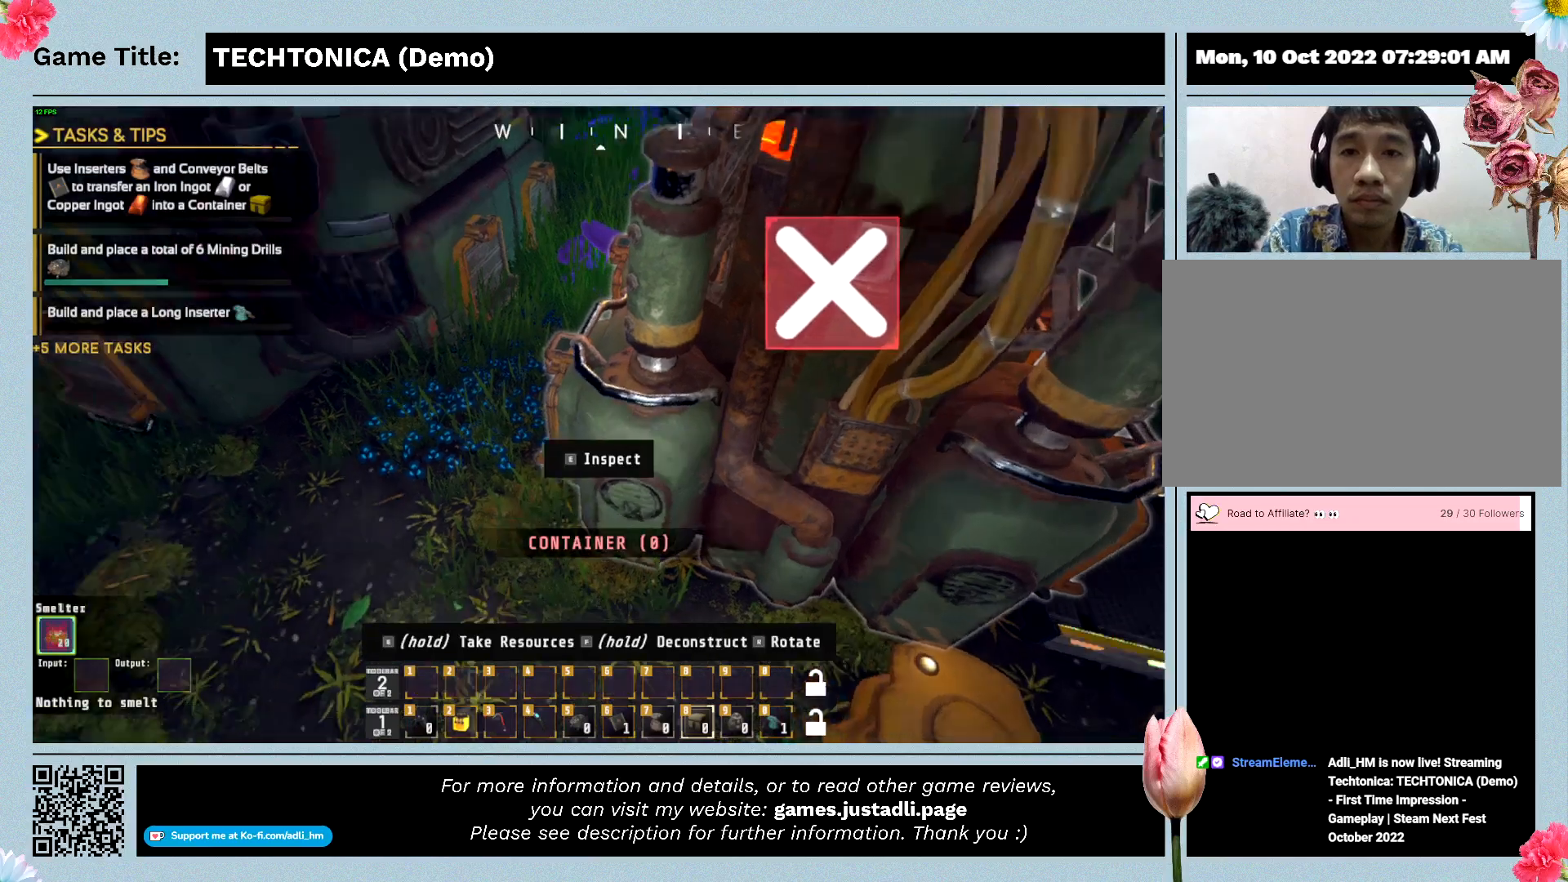
{"keys": ["a"], "events": [[500, "a", "down"]]}
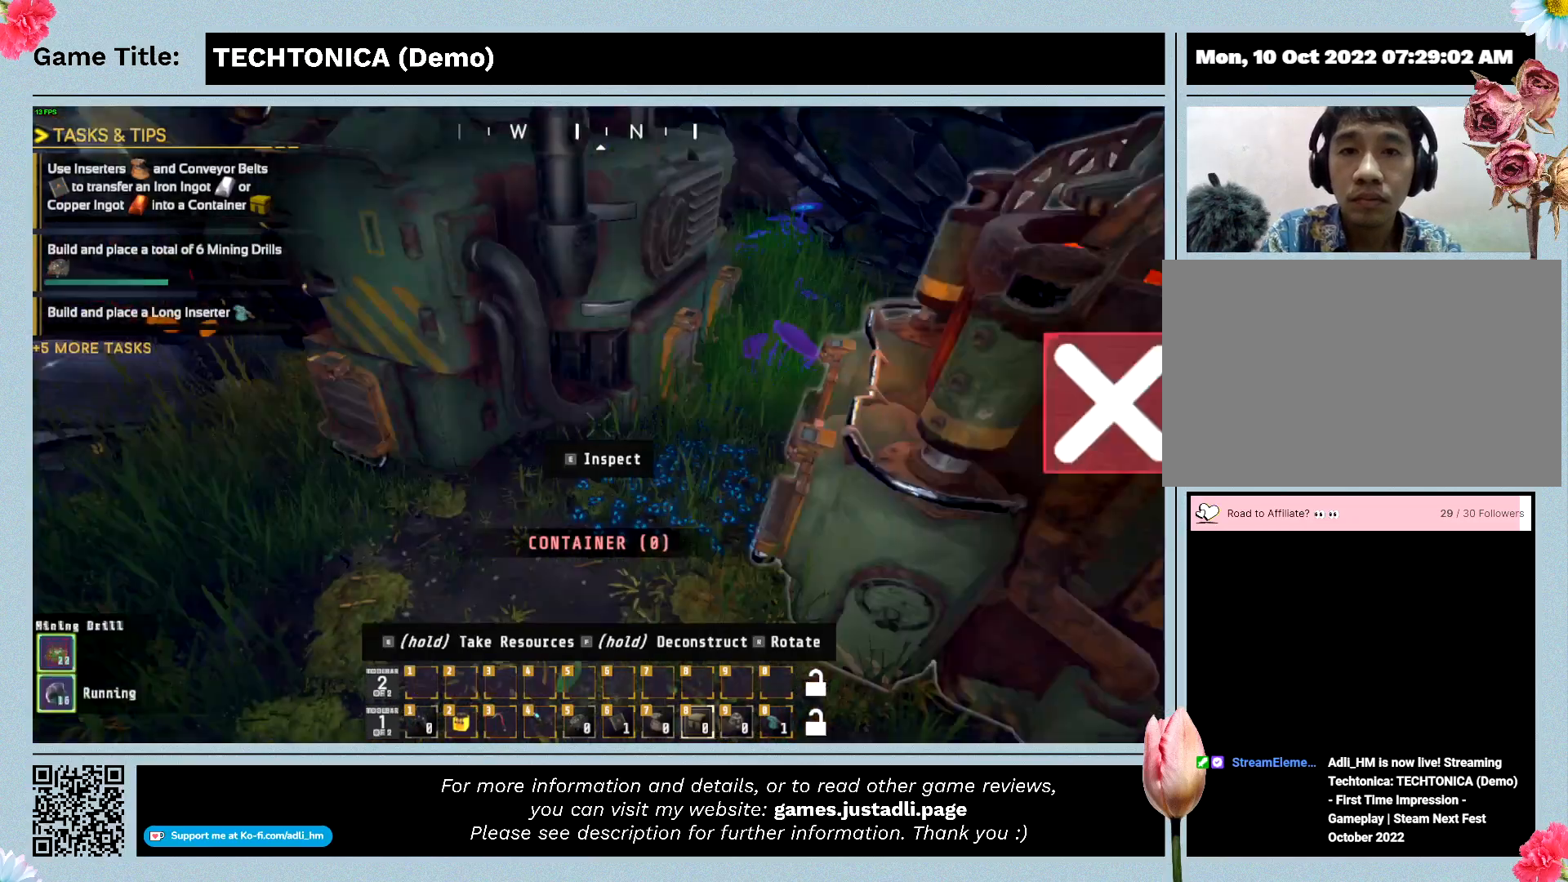
{"keys": ["a"], "events": []}
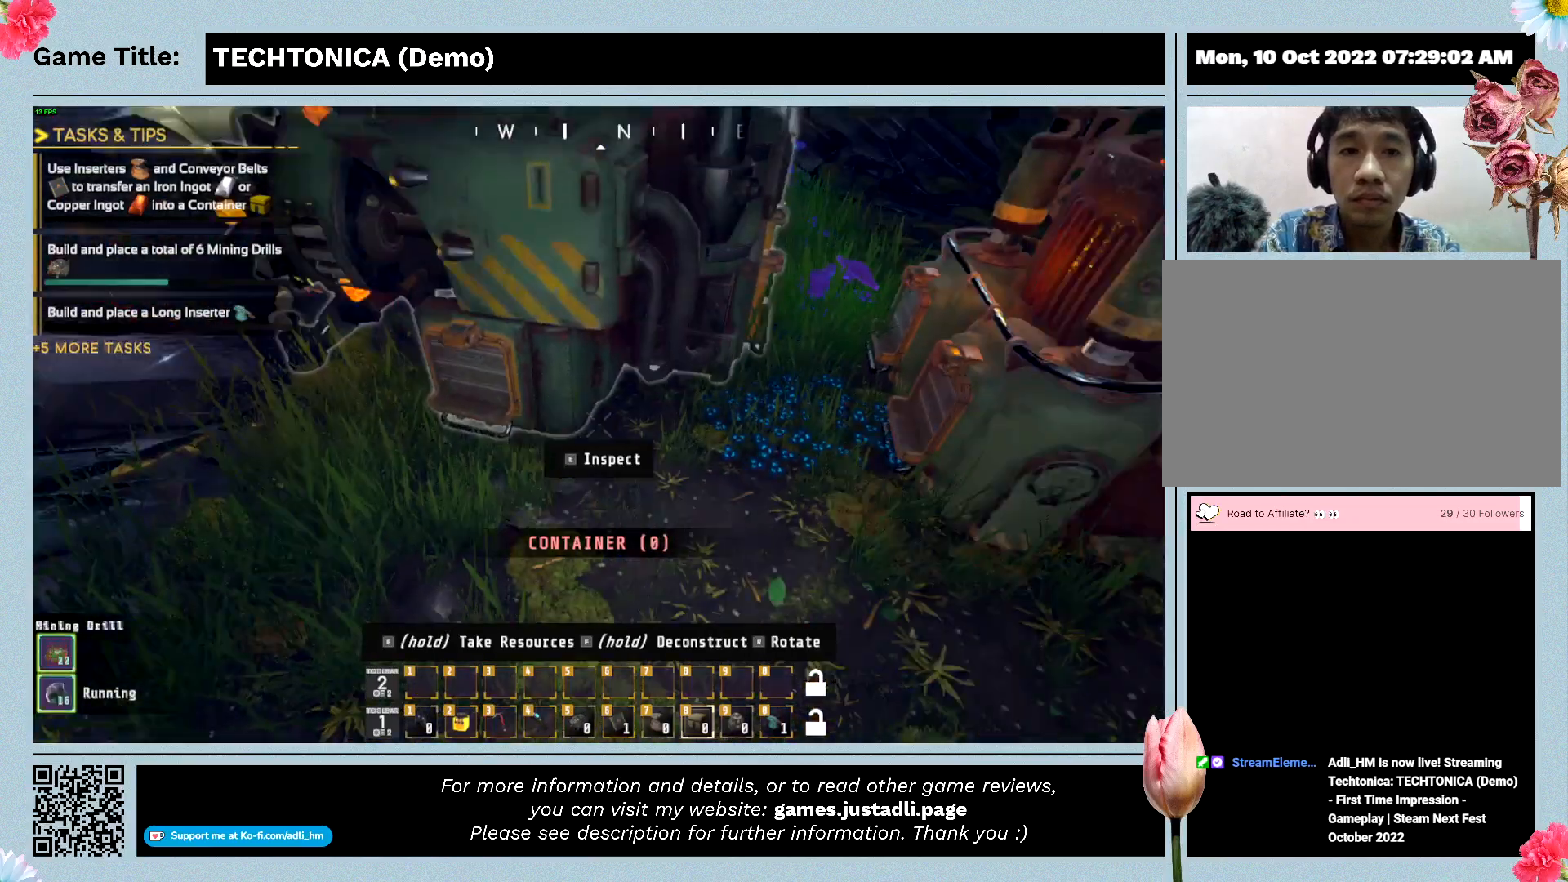
{"keys": [], "events": [[167, "a", "up"]]}
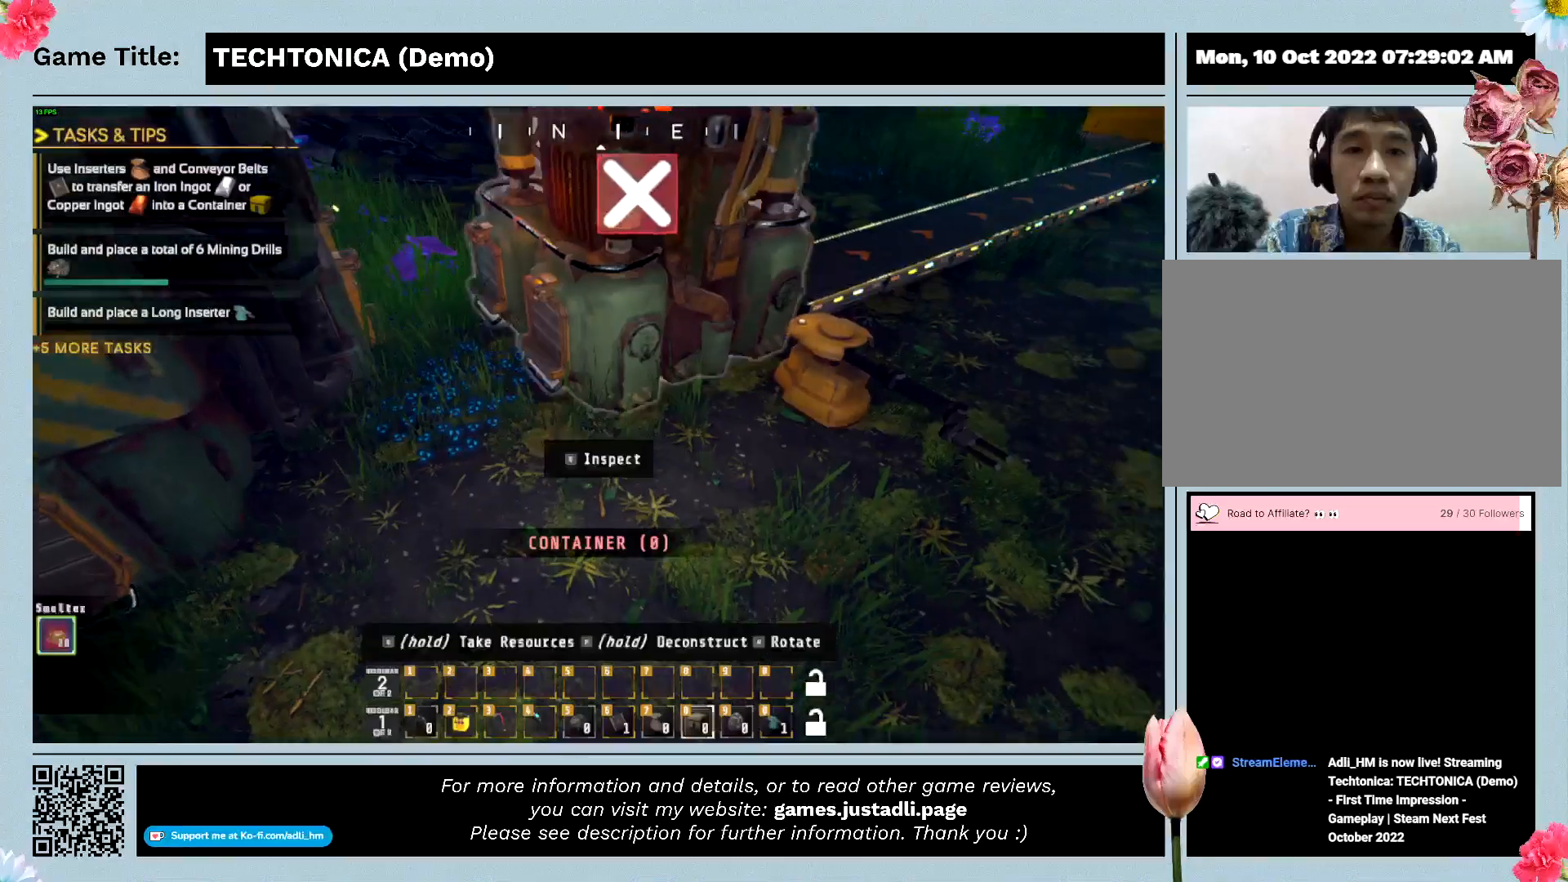
{"keys": [], "events": []}
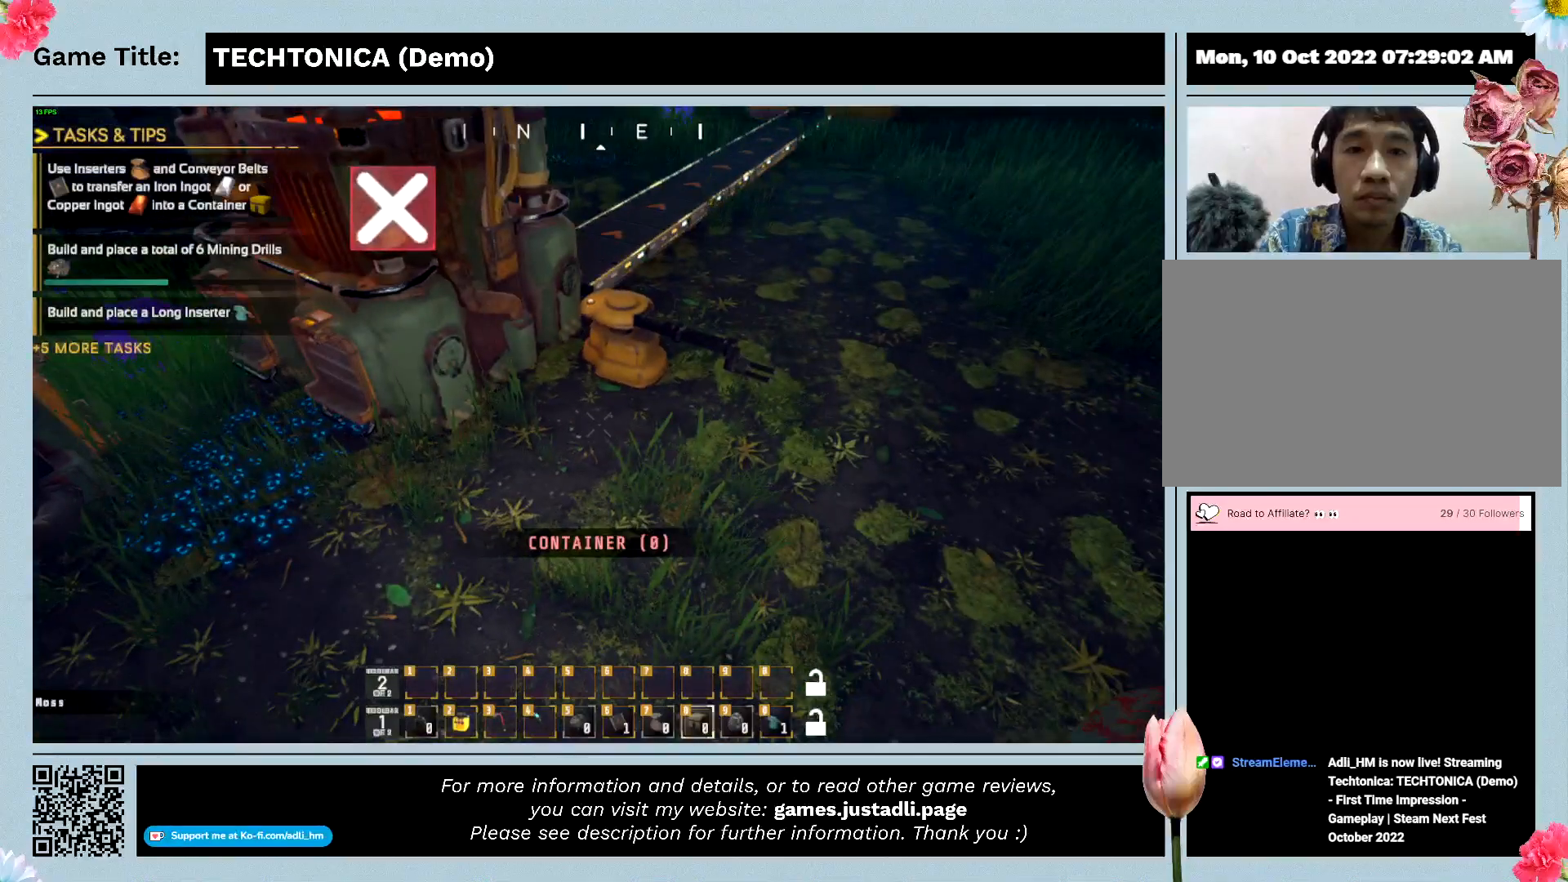
{"keys": [], "events": []}
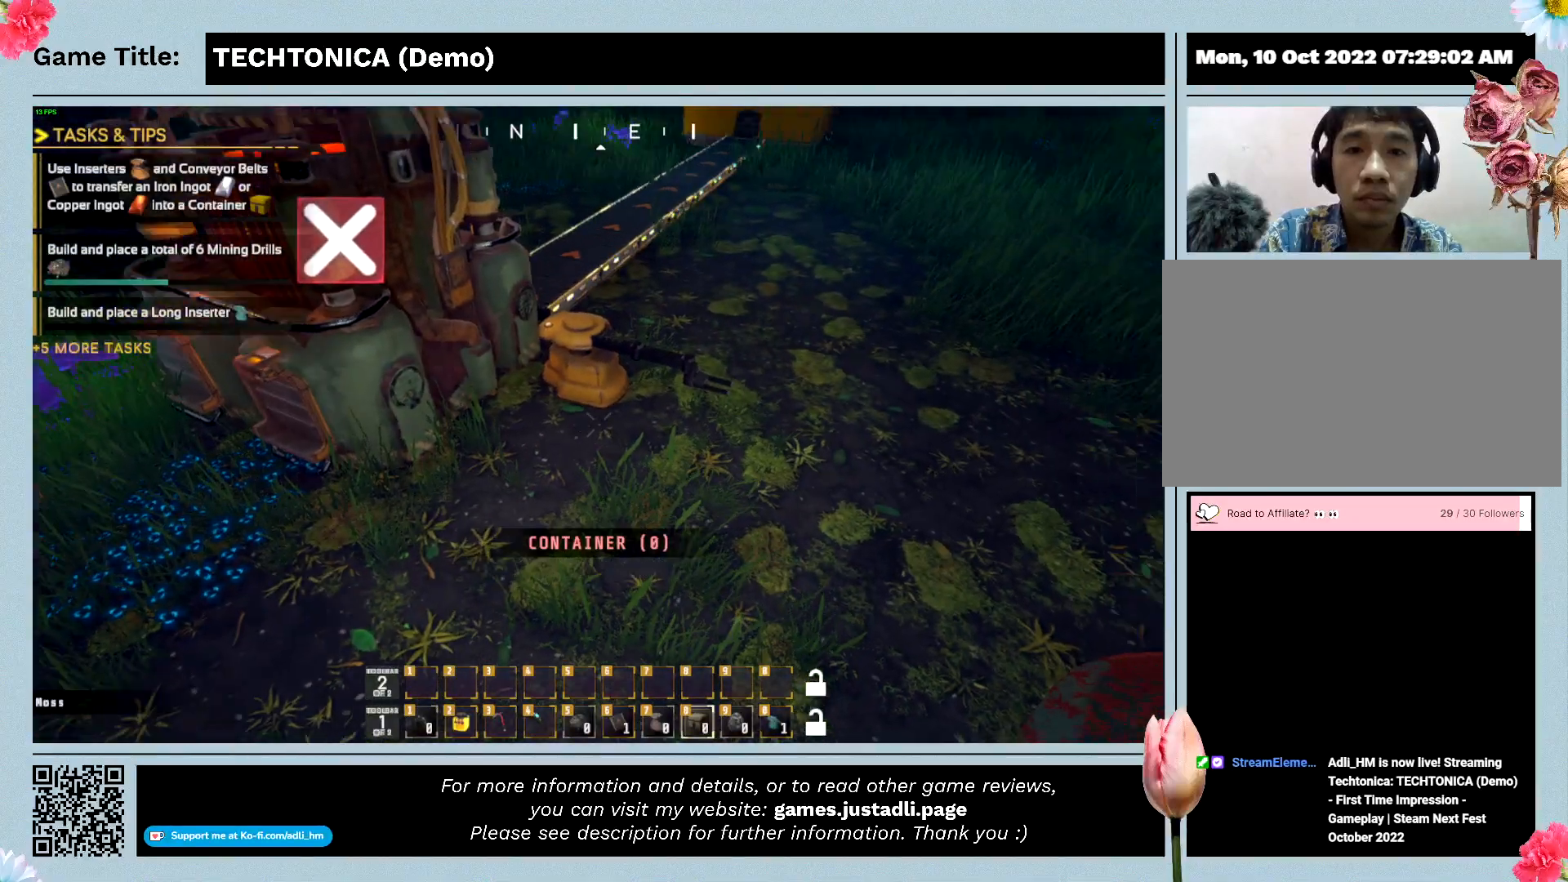
{"keys": [], "events": []}
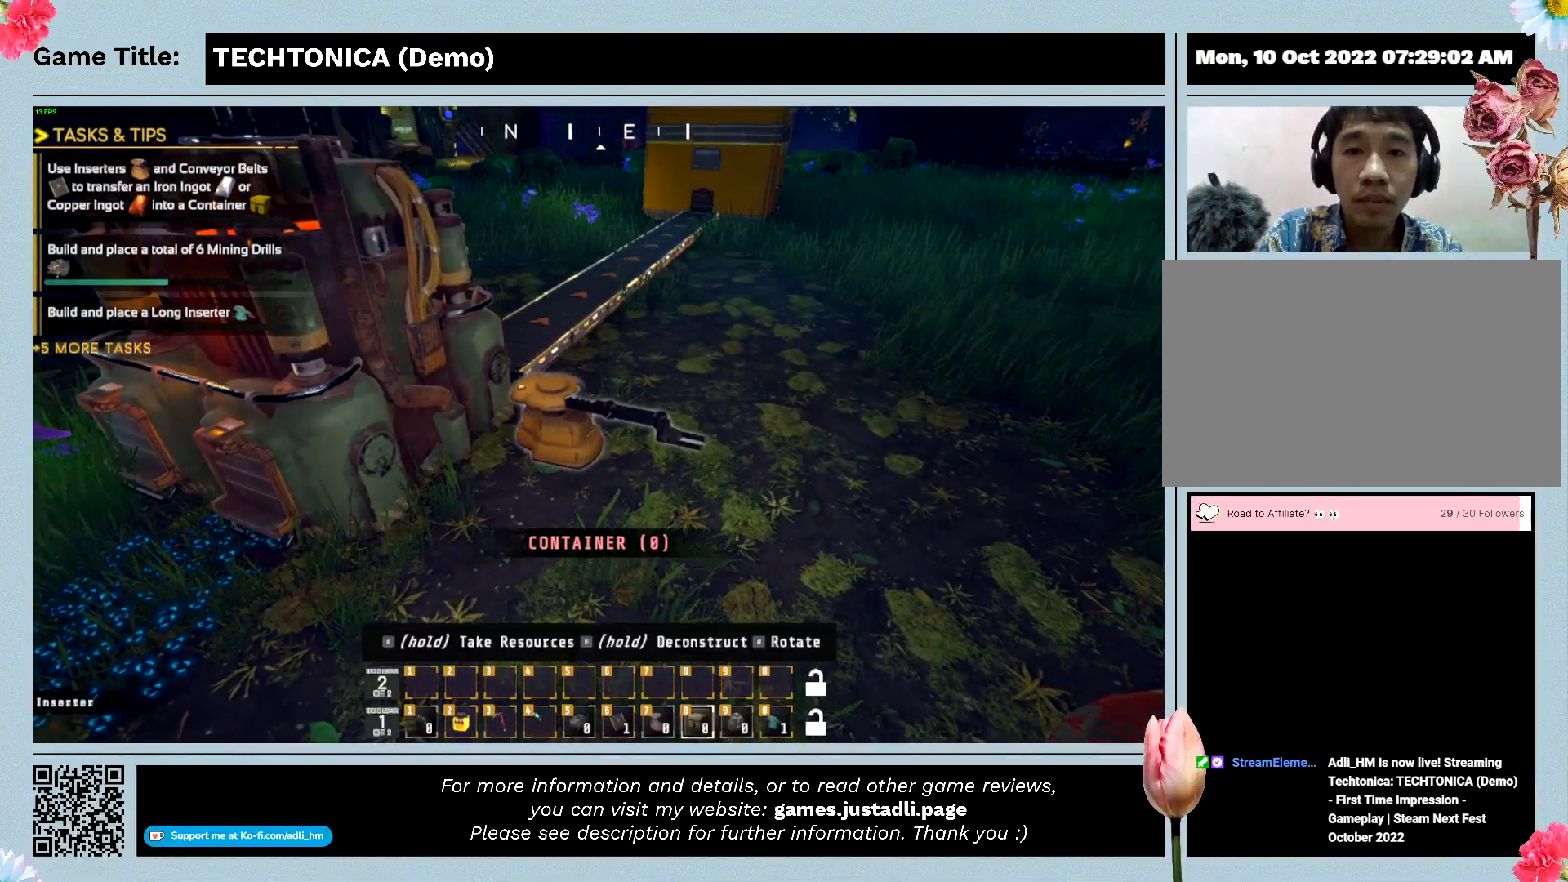
{"keys": [], "events": []}
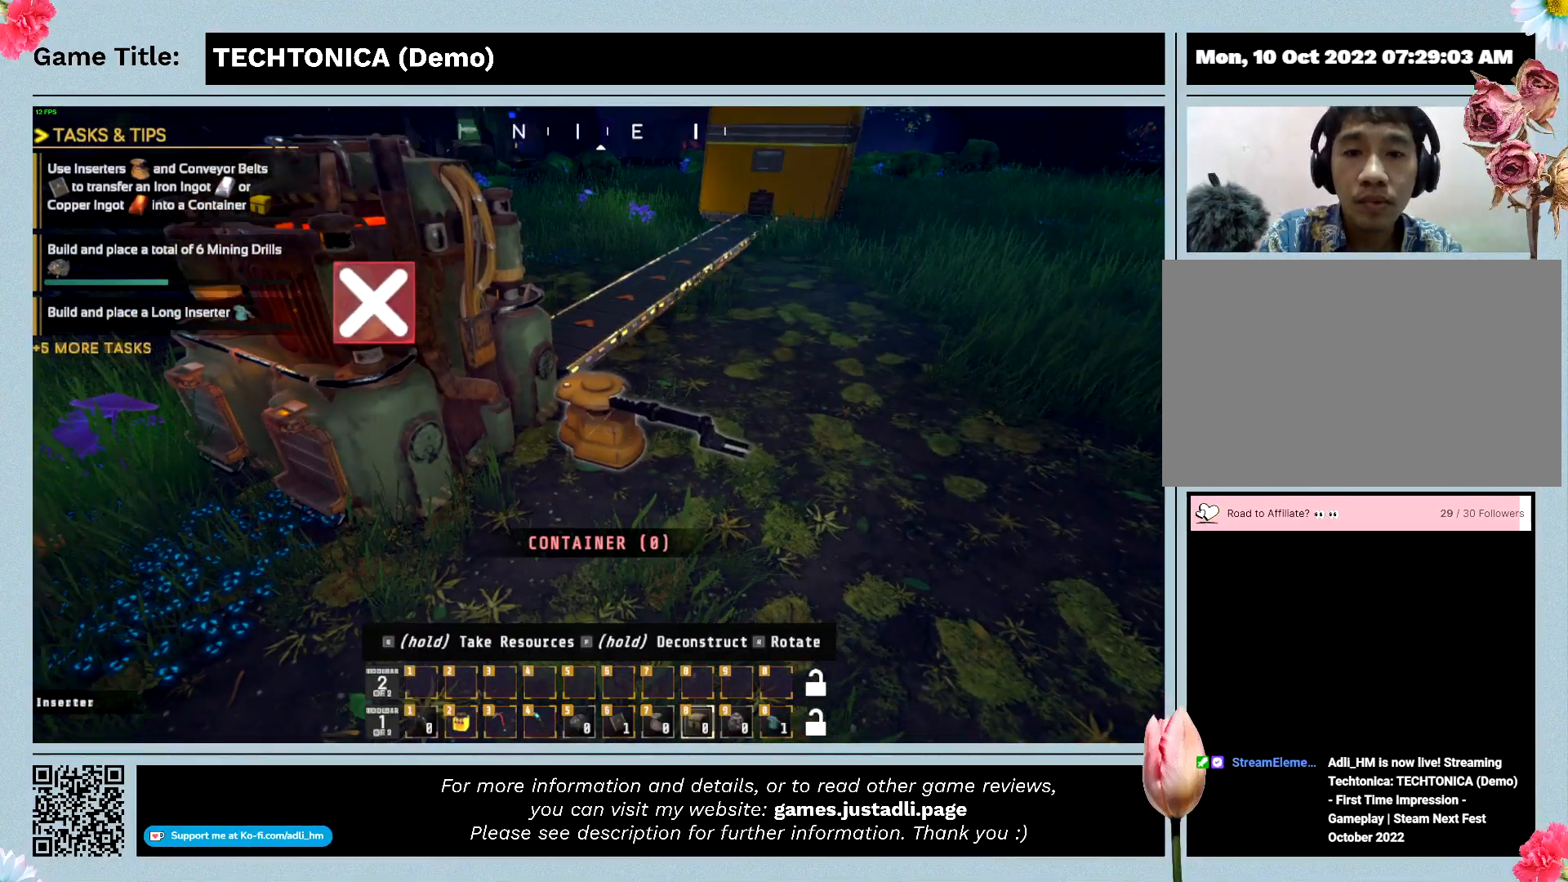
{"keys": [], "events": []}
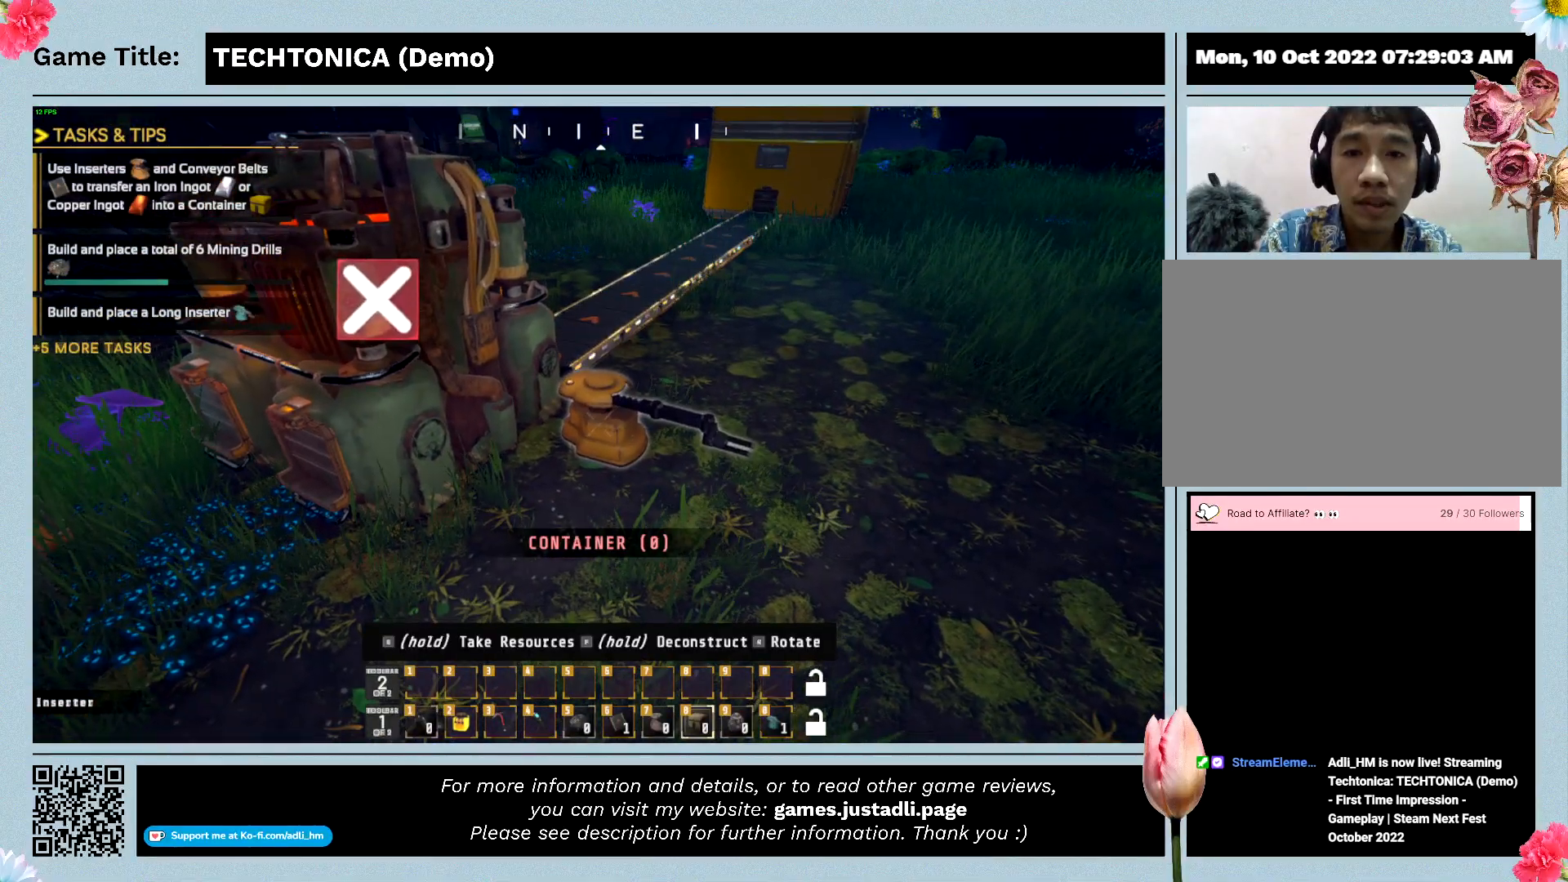
{"keys": ["e"], "events": [[300, "e", "down"]]}
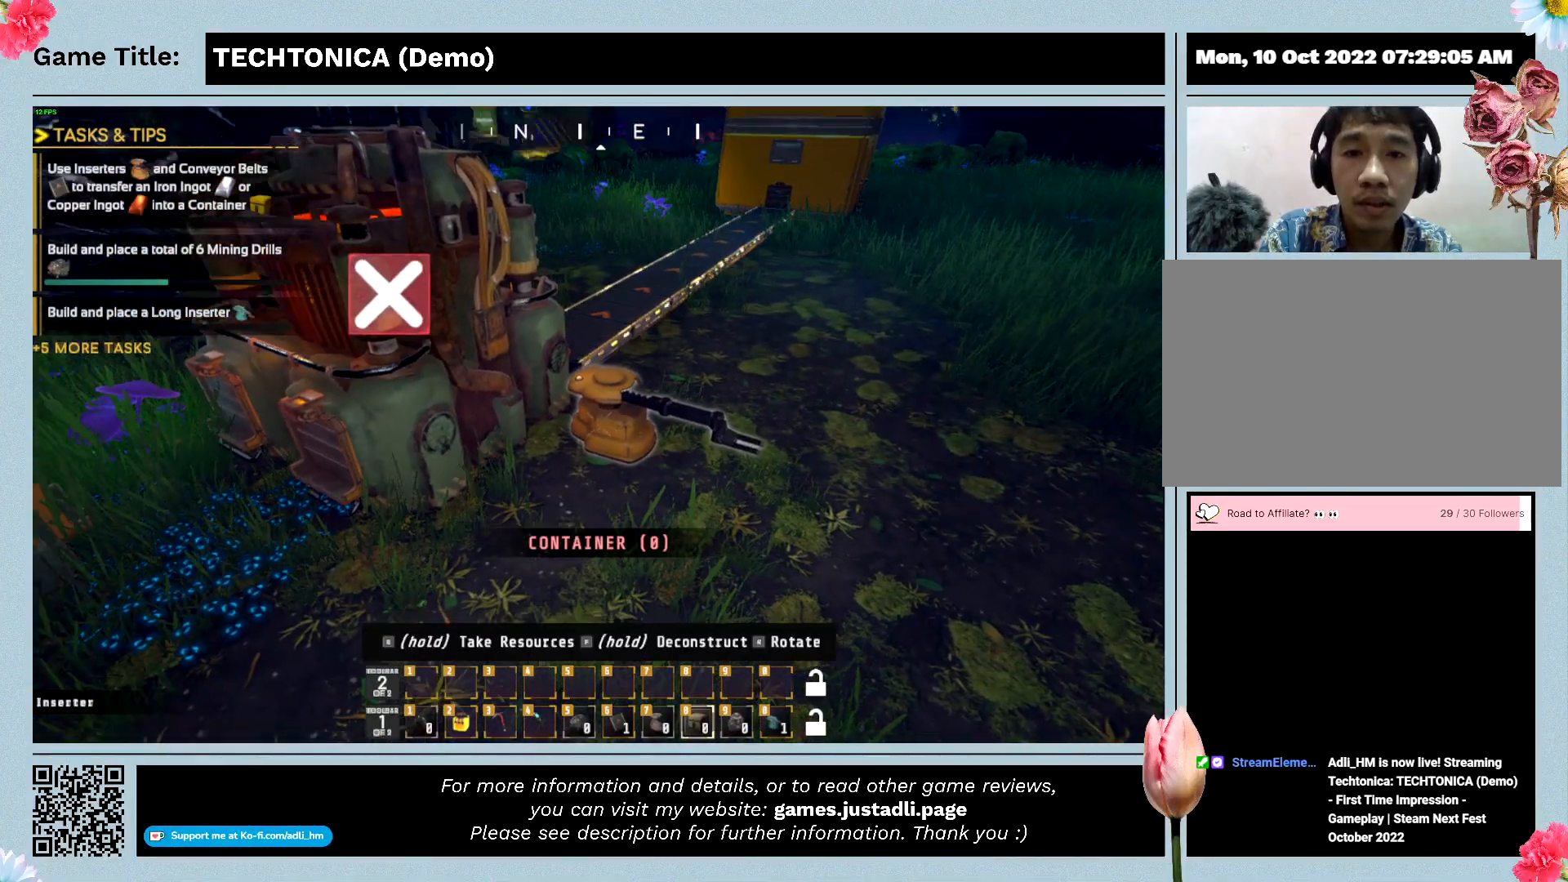
{"keys": [], "events": [[134, "e", "up"]]}
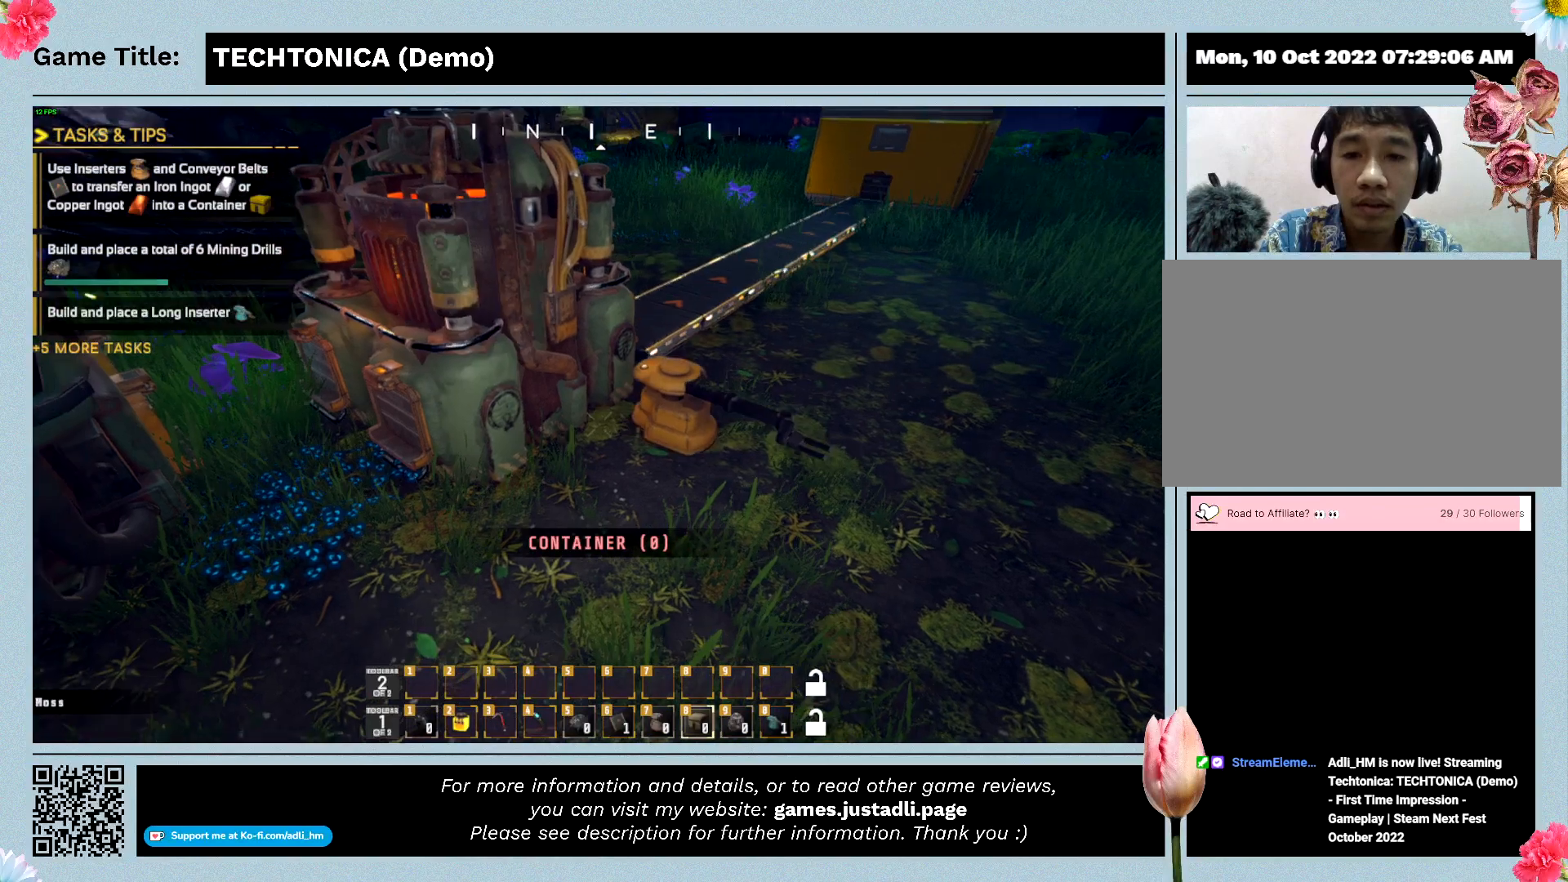
{"keys": [], "events": []}
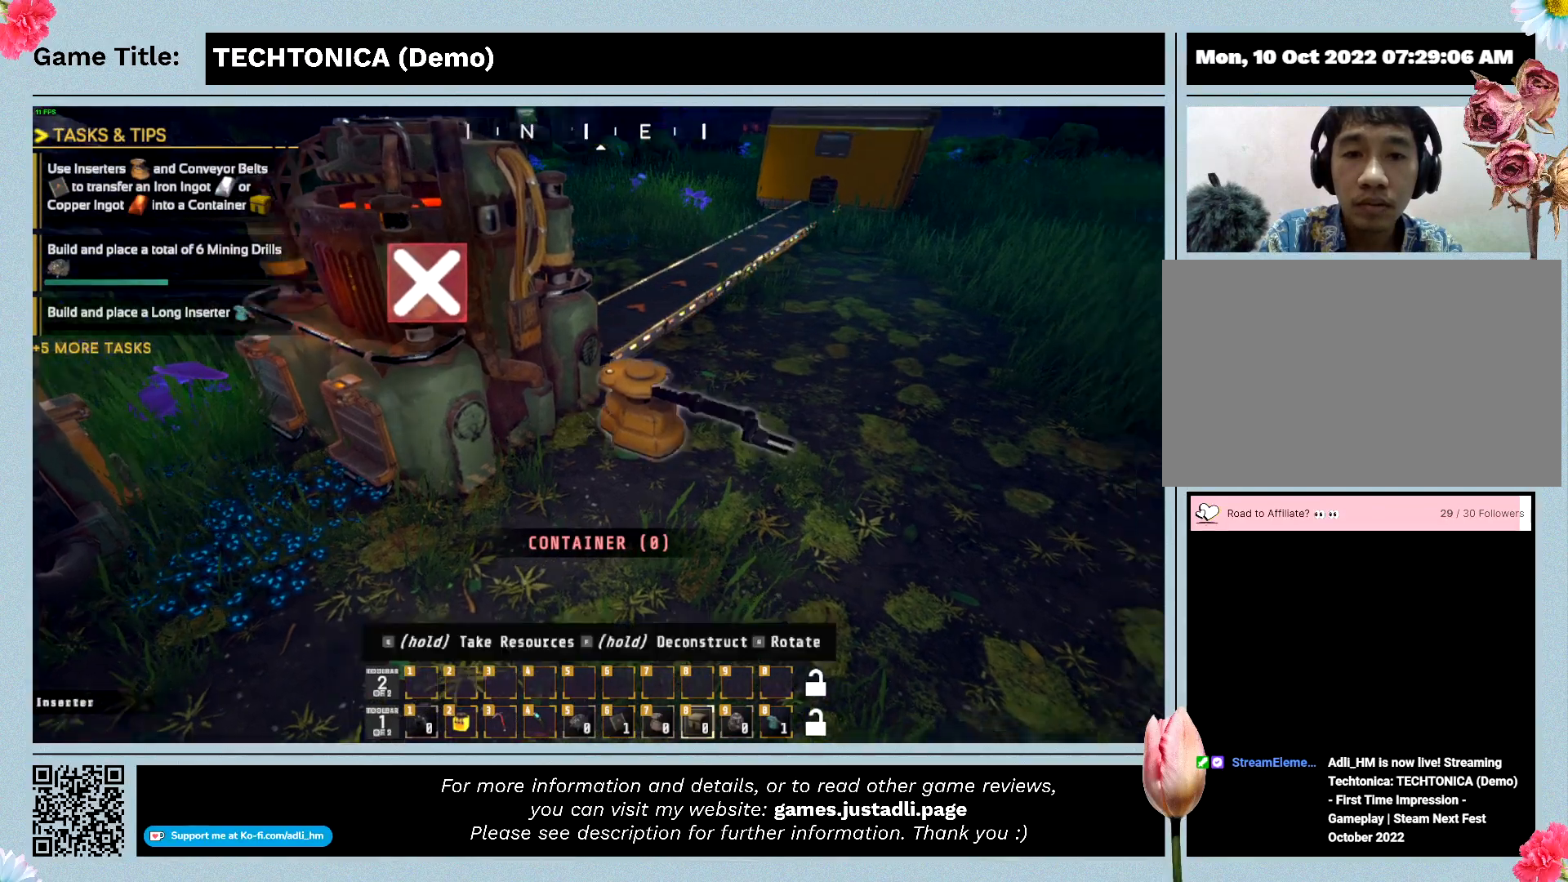
{"keys": [], "events": []}
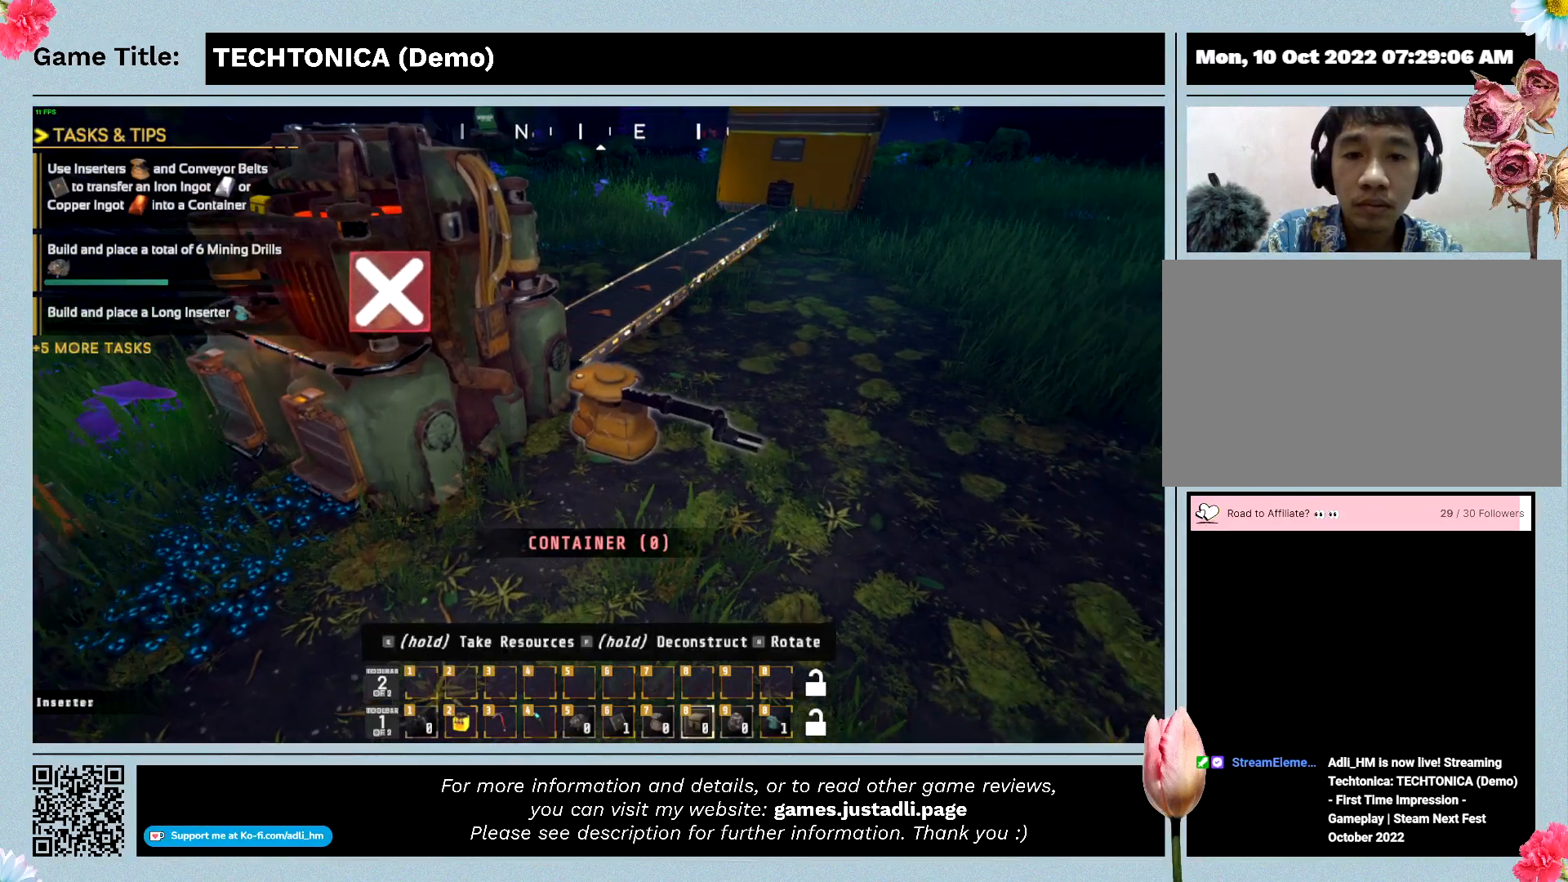
{"keys": ["e"], "events": [[467, "e", "down"]]}
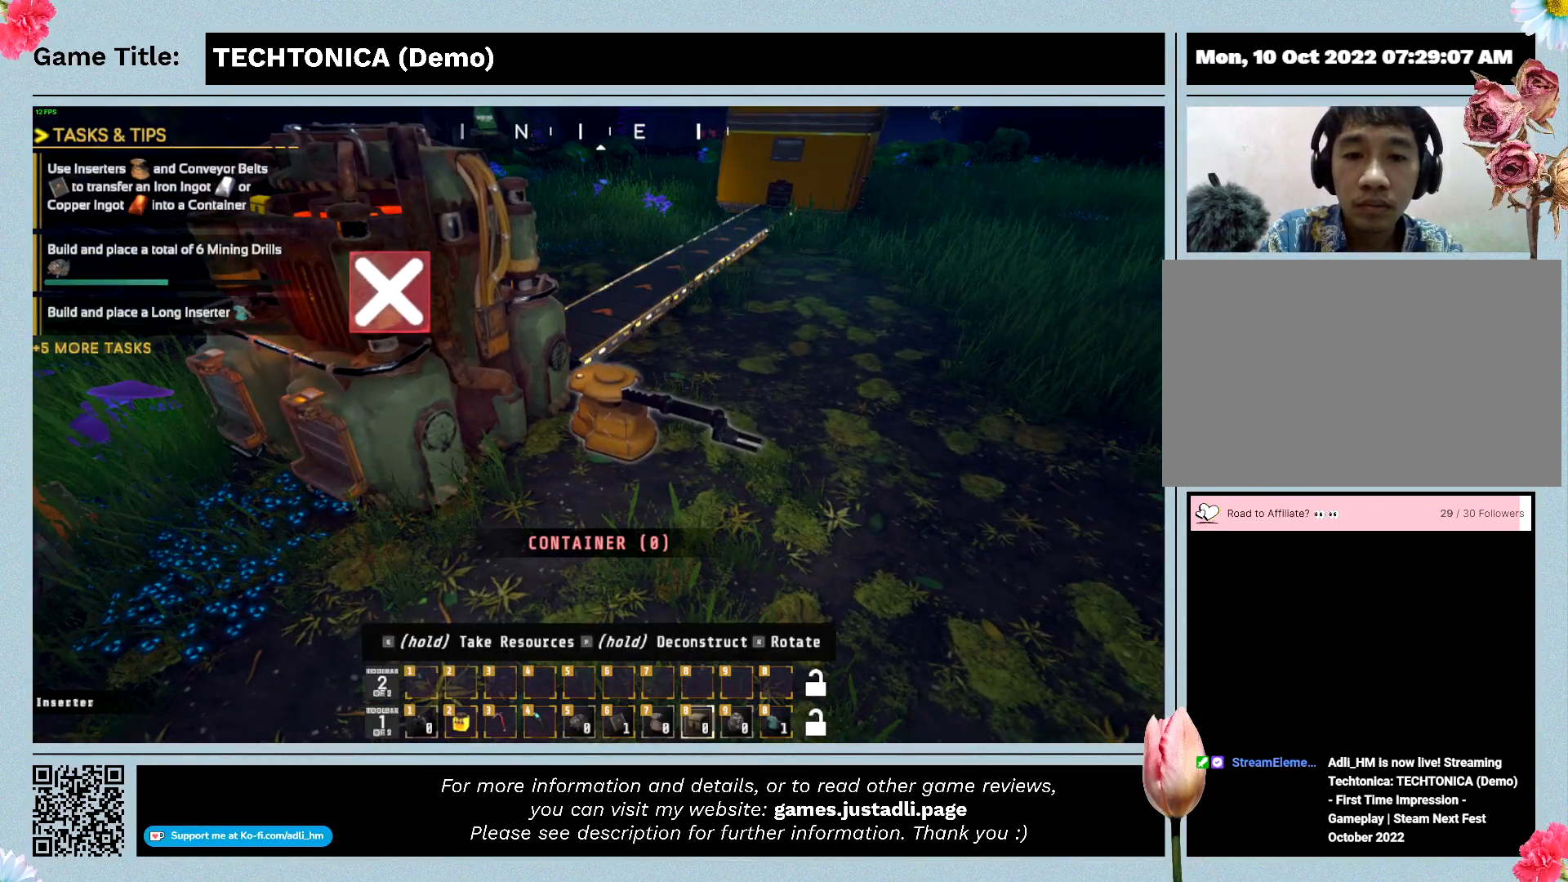
{"keys": ["e"], "events": []}
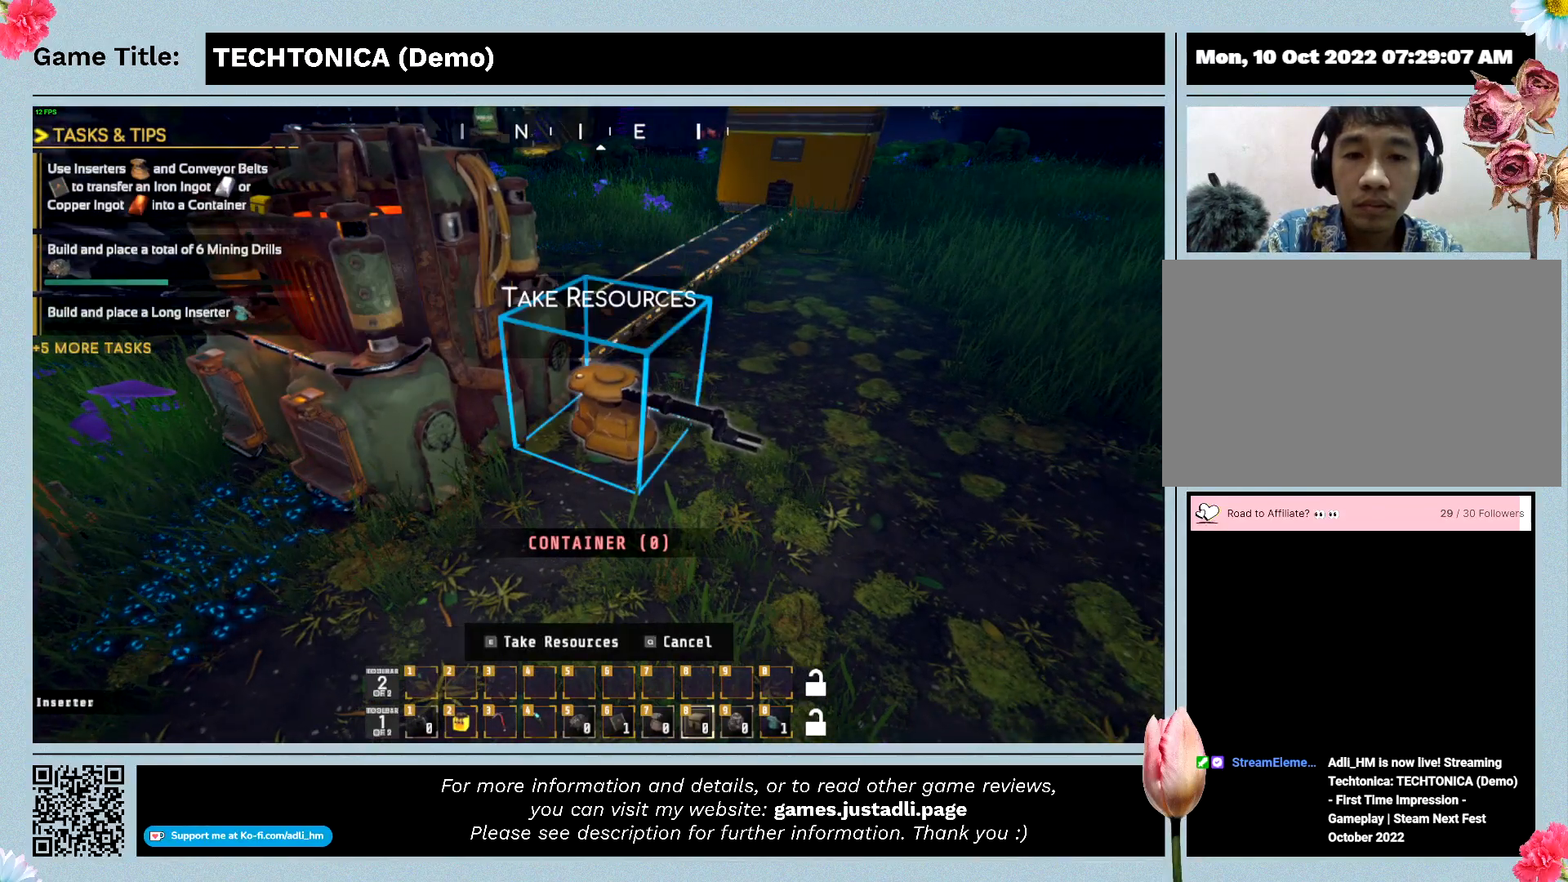
{"keys": ["e"], "events": []}
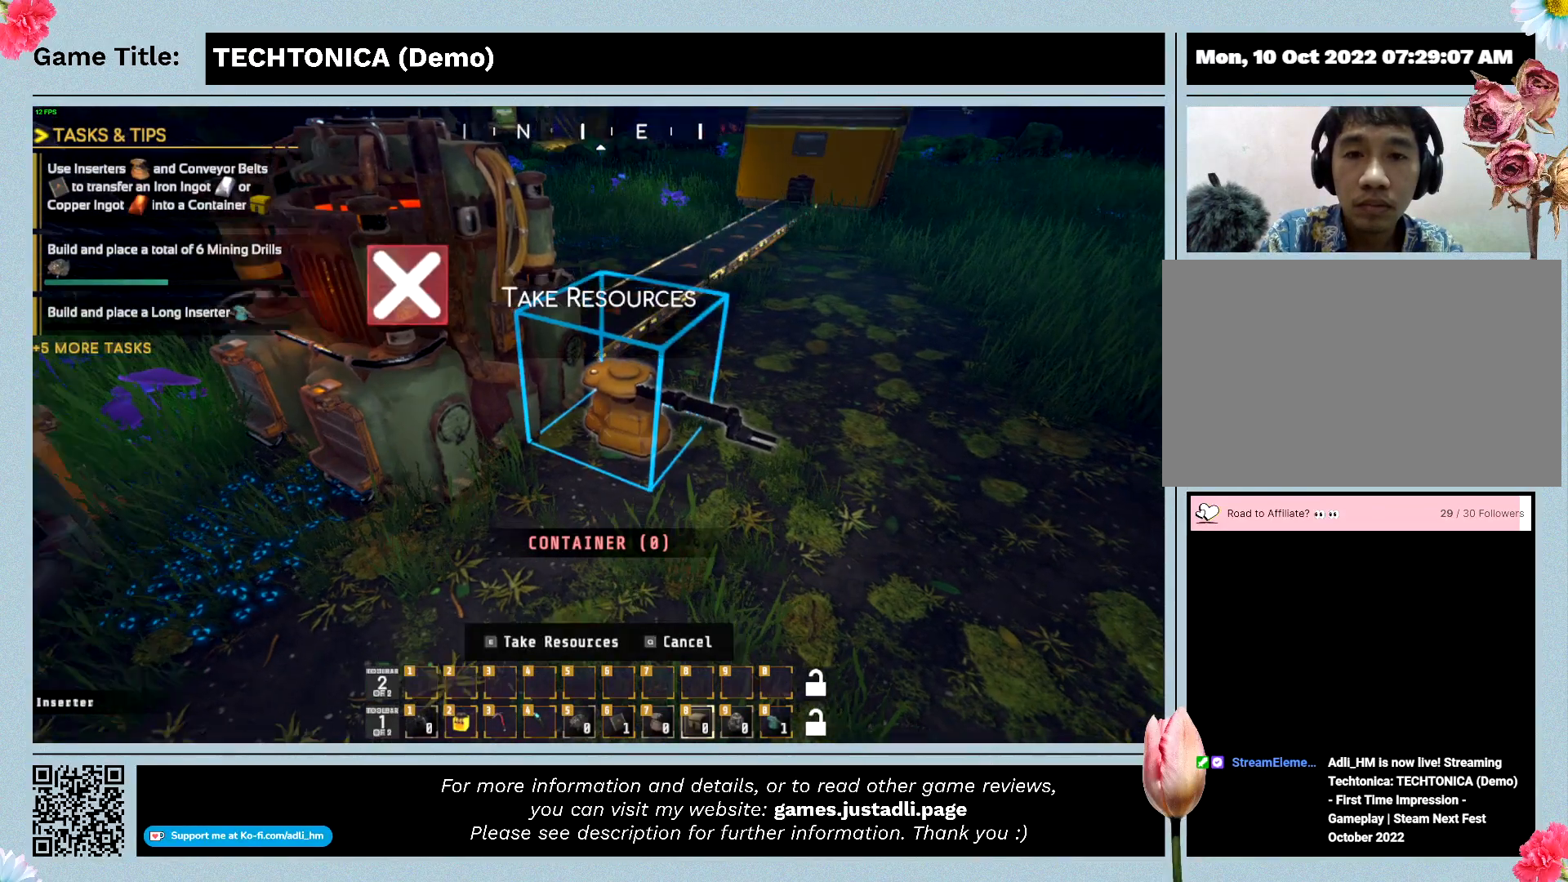
{"keys": ["e"], "events": []}